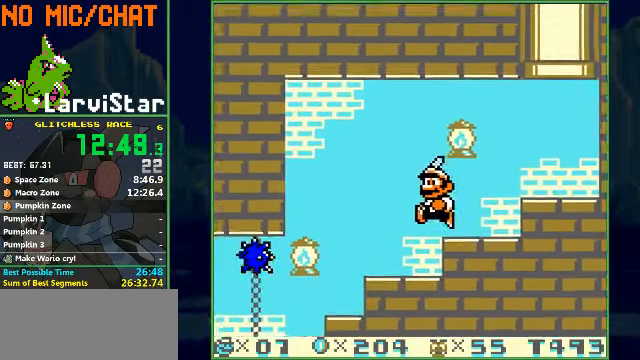
Gameplay with a controller (Nintendo layout); each line is a JSON object with the inputs held at the frame after it. "events" lists button and stick changes between this image and that frame as [ms after this image, input, new state], when the widget could be followed in between. Not read: L3 R1 R3 X Y.
{"buttons": ["B", "DPAD_LEFT"], "events": []}
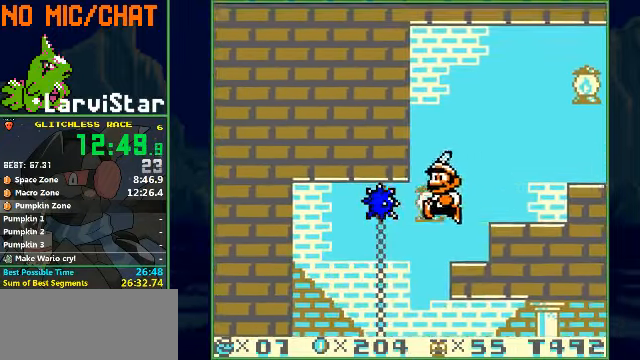
{"buttons": ["B", "DPAD_RIGHT"], "events": [[34, "DPAD_LEFT", "up"], [367, "DPAD_RIGHT", "down"]]}
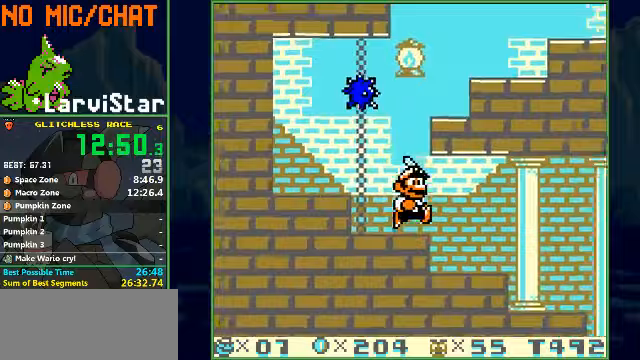
{"buttons": ["B", "DPAD_RIGHT"], "events": []}
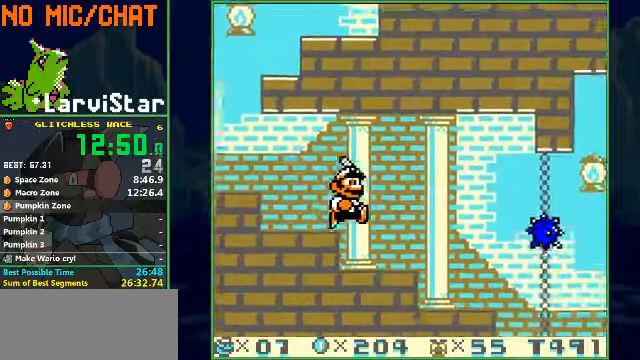
{"buttons": ["B", "DPAD_RIGHT"], "events": [[267, "A", "down"], [433, "A", "up"]]}
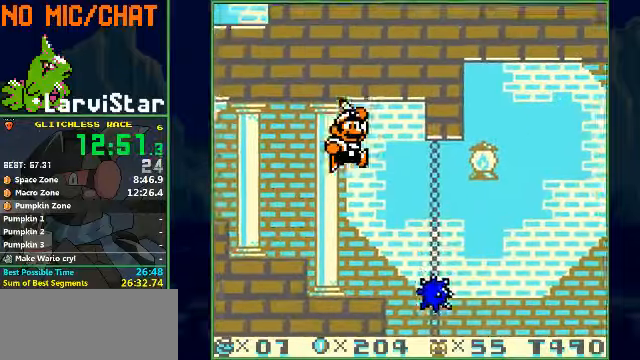
{"buttons": ["B", "DPAD_RIGHT"], "events": []}
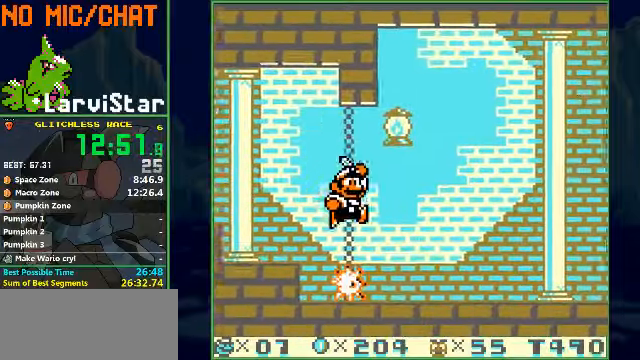
{"buttons": ["A", "B", "DPAD_RIGHT"], "events": [[500, "A", "down"]]}
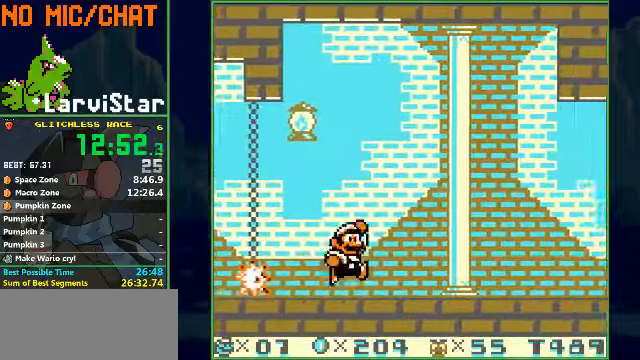
{"buttons": [], "events": [[67, "A", "up"], [200, "START", "down"], [233, "DPAD_RIGHT", "up"], [433, "B", "up"], [467, "START", "up"]]}
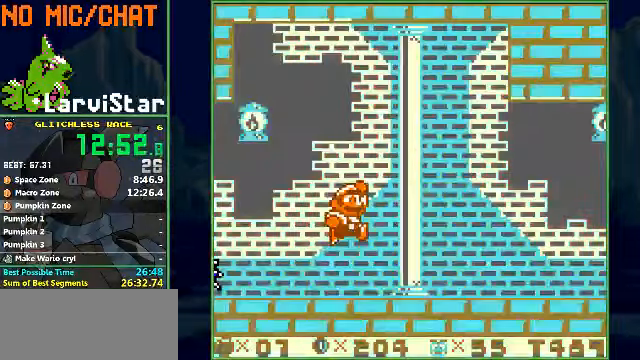
{"buttons": [], "events": []}
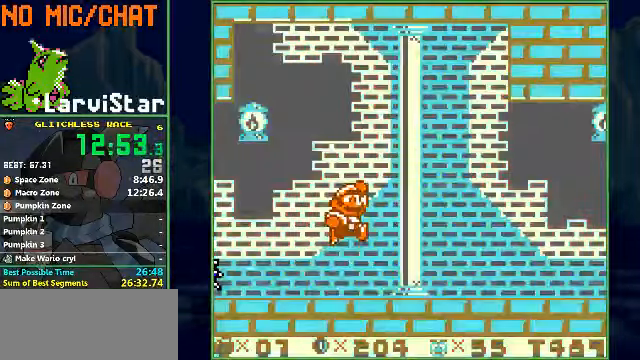
{"buttons": ["B", "DPAD_RIGHT"], "events": [[67, "START", "down"], [167, "B", "down"], [167, "DPAD_RIGHT", "down"], [200, "START", "up"]]}
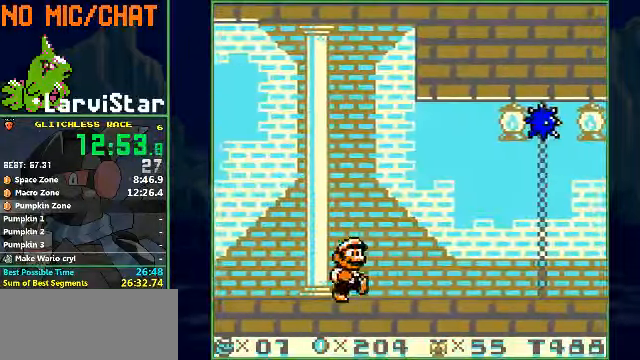
{"buttons": ["B", "DPAD_RIGHT"], "events": []}
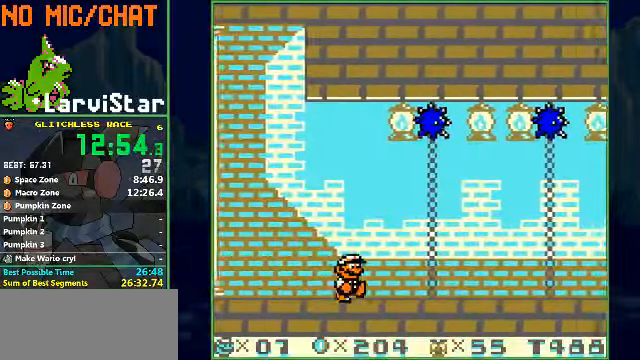
{"buttons": ["B", "DPAD_RIGHT"], "events": []}
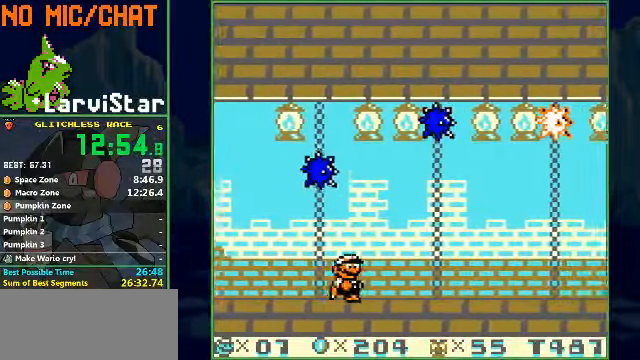
{"buttons": ["B", "DPAD_RIGHT"], "events": []}
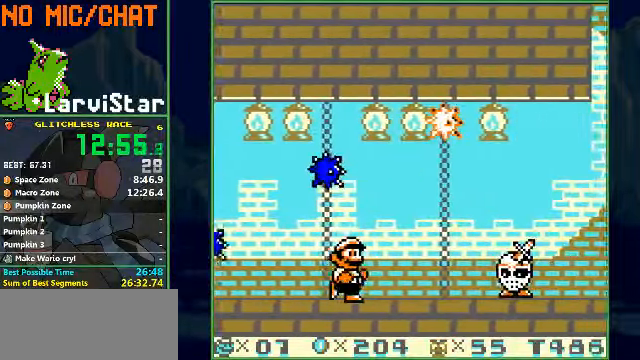
{"buttons": ["B", "DPAD_DOWN", "DPAD_RIGHT"], "events": [[133, "A", "down"], [200, "A", "up"], [200, "DPAD_DOWN", "down"]]}
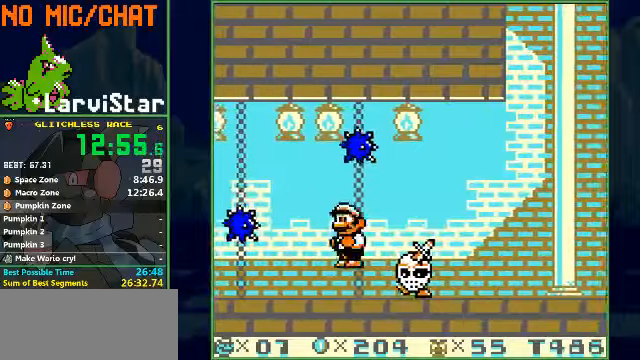
{"buttons": ["B", "DPAD_RIGHT"], "events": [[200, "A", "down"], [233, "A", "up"], [300, "A", "down"], [433, "A", "up"], [500, "DPAD_DOWN", "up"]]}
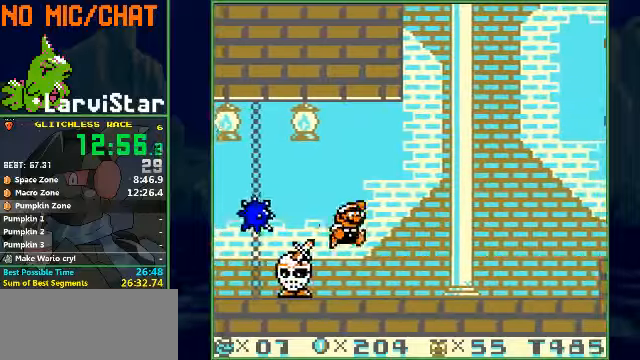
{"buttons": ["B", "DPAD_RIGHT"], "events": []}
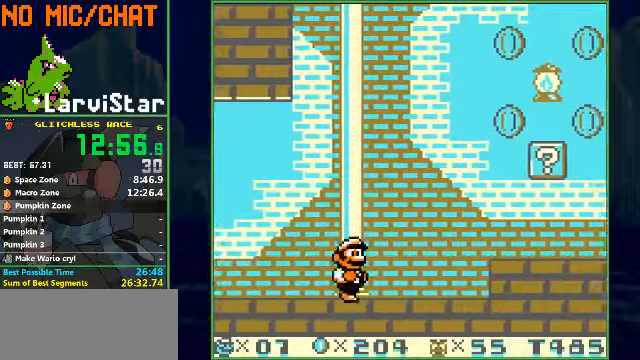
{"buttons": ["B", "DPAD_RIGHT"], "events": [[333, "A", "down"], [400, "A", "up"]]}
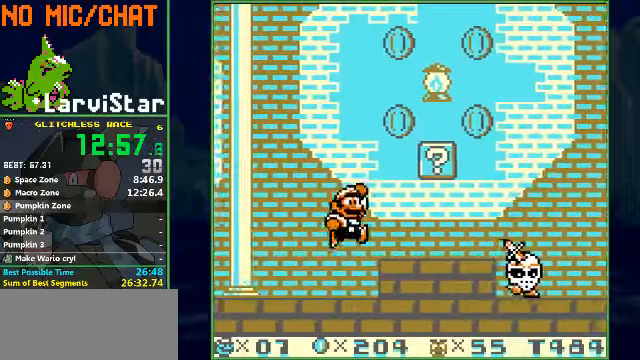
{"buttons": ["A", "B", "DPAD_RIGHT"], "events": [[400, "A", "down"]]}
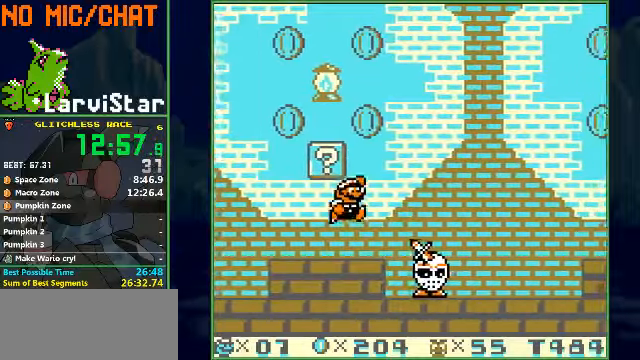
{"buttons": ["A", "B", "DPAD_RIGHT"], "events": [[33, "A", "up"], [166, "A", "down"]]}
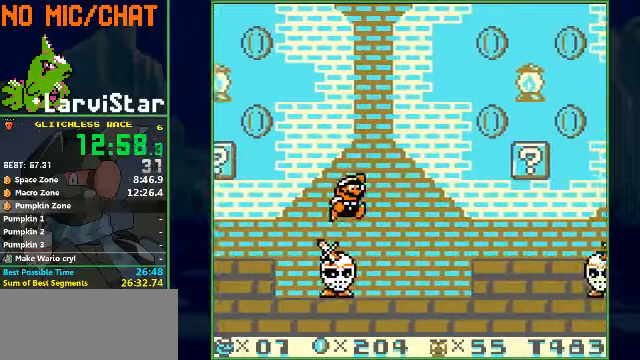
{"buttons": ["B", "DPAD_RIGHT"], "events": [[166, "A", "up"]]}
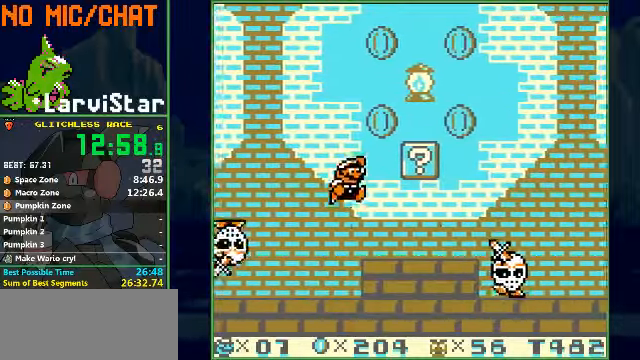
{"buttons": ["B", "DPAD_RIGHT"], "events": [[366, "A", "down"], [466, "A", "up"]]}
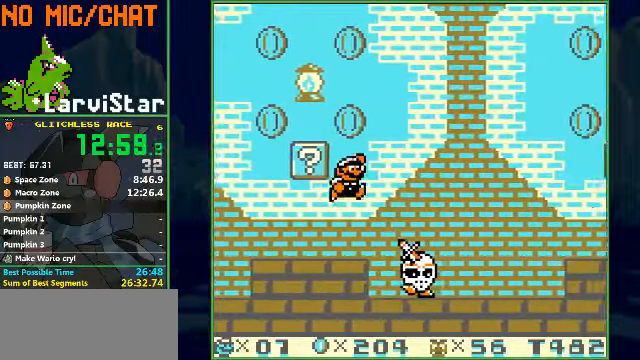
{"buttons": ["A", "B", "DPAD_RIGHT"], "events": [[100, "A", "down"]]}
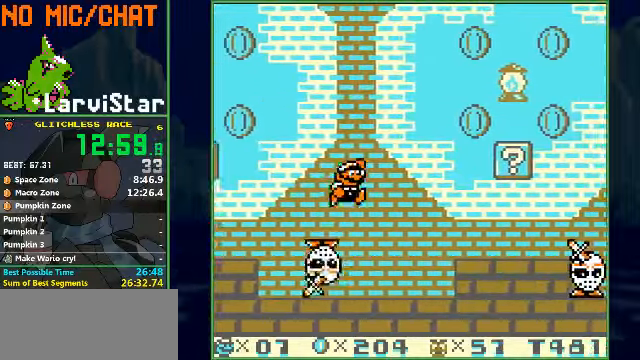
{"buttons": ["B", "DPAD_RIGHT"], "events": [[33, "A", "up"]]}
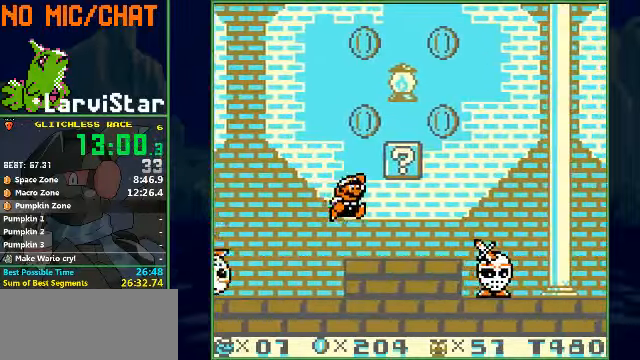
{"buttons": ["B", "DPAD_LEFT"], "events": [[166, "A", "down"], [233, "DPAD_RIGHT", "up"], [266, "DPAD_LEFT", "down"], [300, "A", "up"], [366, "DPAD_LEFT", "up"], [400, "DPAD_LEFT", "down"]]}
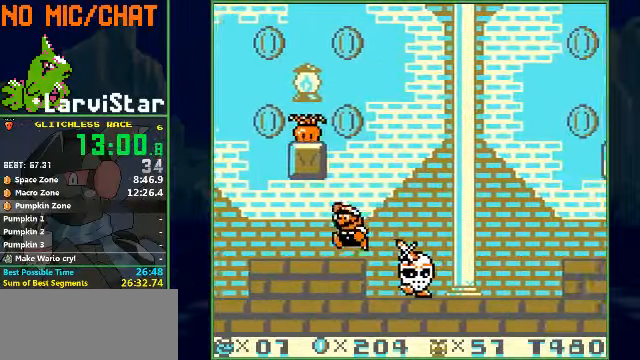
{"buttons": ["B", "DPAD_LEFT"], "events": [[100, "A", "down"], [367, "A", "up"]]}
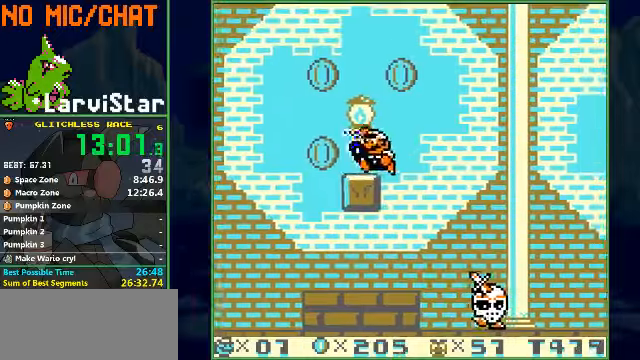
{"buttons": ["B", "DPAD_RIGHT"], "events": [[34, "DPAD_LEFT", "up"], [34, "DPAD_RIGHT", "down"]]}
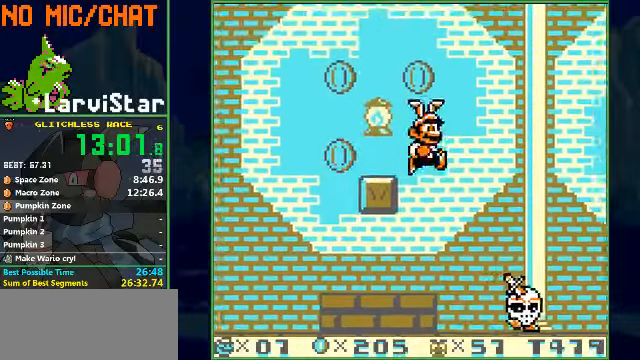
{"buttons": ["B", "DPAD_RIGHT"], "events": []}
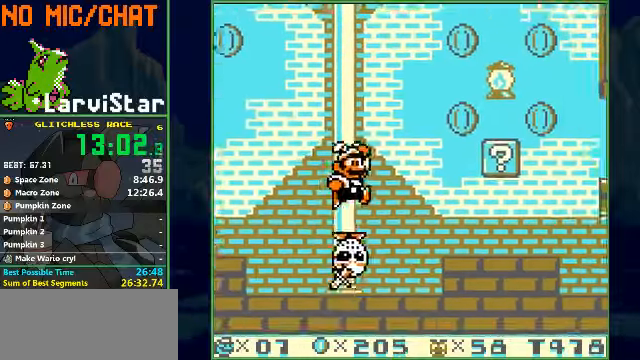
{"buttons": ["B", "DPAD_RIGHT"], "events": []}
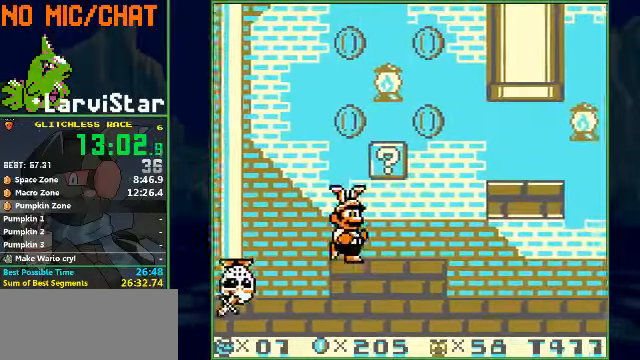
{"buttons": ["B", "DPAD_RIGHT"], "events": [[300, "A", "down"], [500, "A", "up"]]}
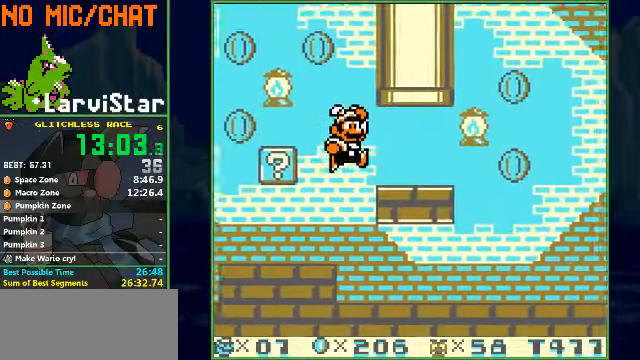
{"buttons": ["B", "DPAD_RIGHT"], "events": []}
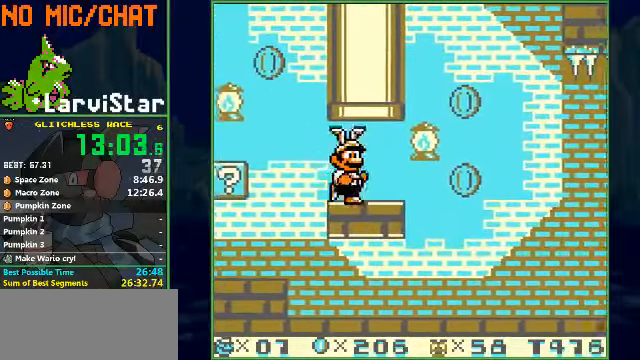
{"buttons": [], "events": [[467, "B", "up"], [467, "DPAD_RIGHT", "up"]]}